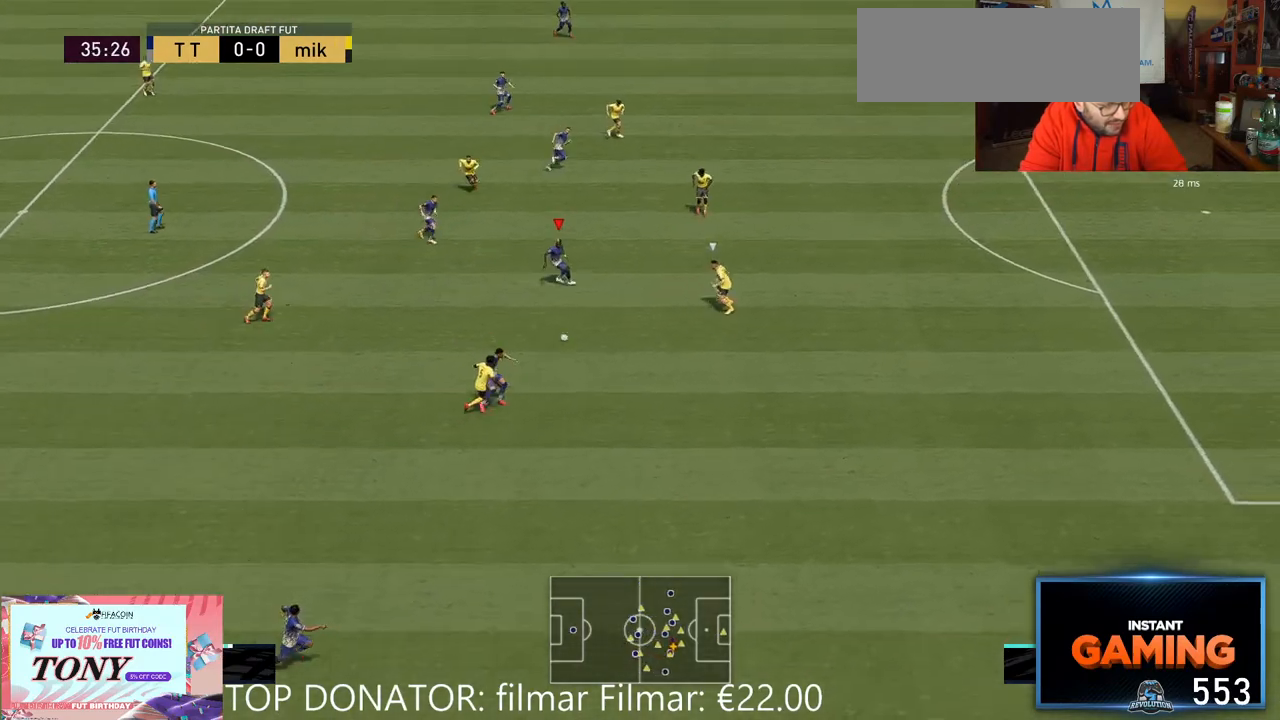
Gameplay with a controller (Xbox layout); each line is a JSON object with the inputs held at the frame after it. "events" lists button and stick changes between this image and that frame as [ms after this image, input, new state], when the widget could be followed in between. Not read: L3 R1 R3.
{"buttons": [], "left_stick": "up", "right_stick": "center", "events": [[250, "left_stick", "up"]]}
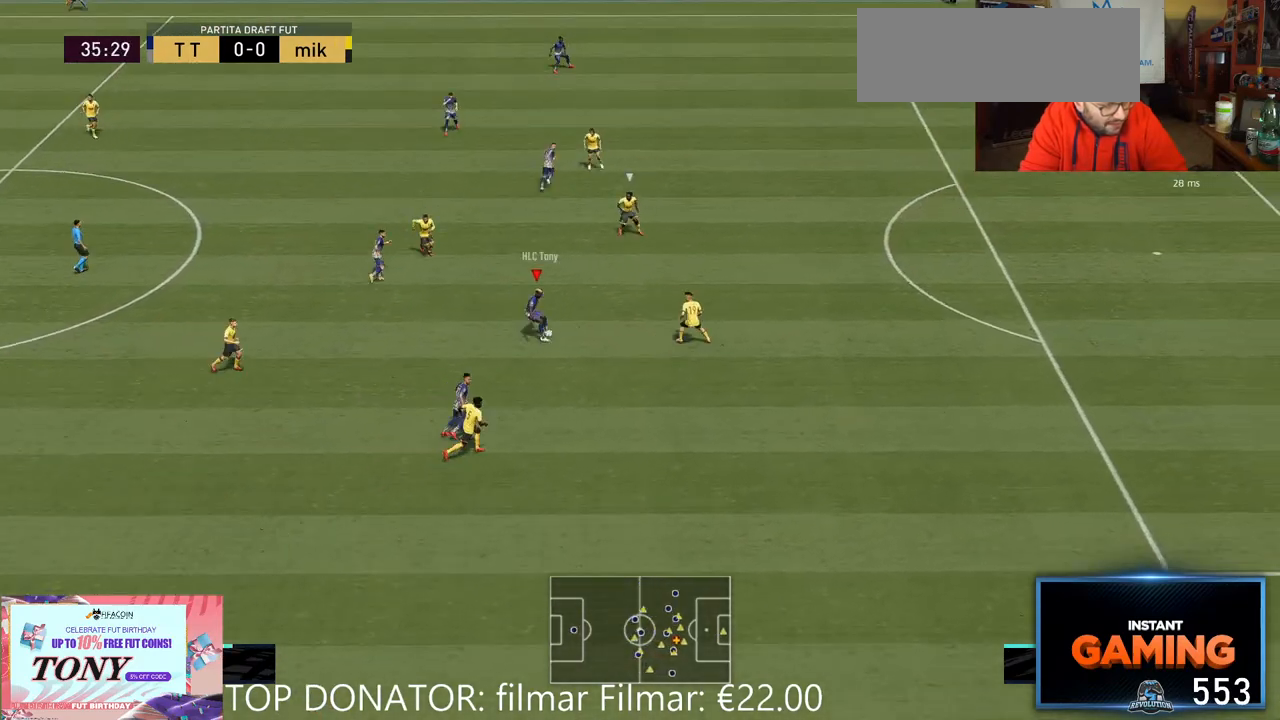
{"buttons": [], "left_stick": "up-right", "right_stick": "center", "events": [[67, "left_stick", "up-right"]]}
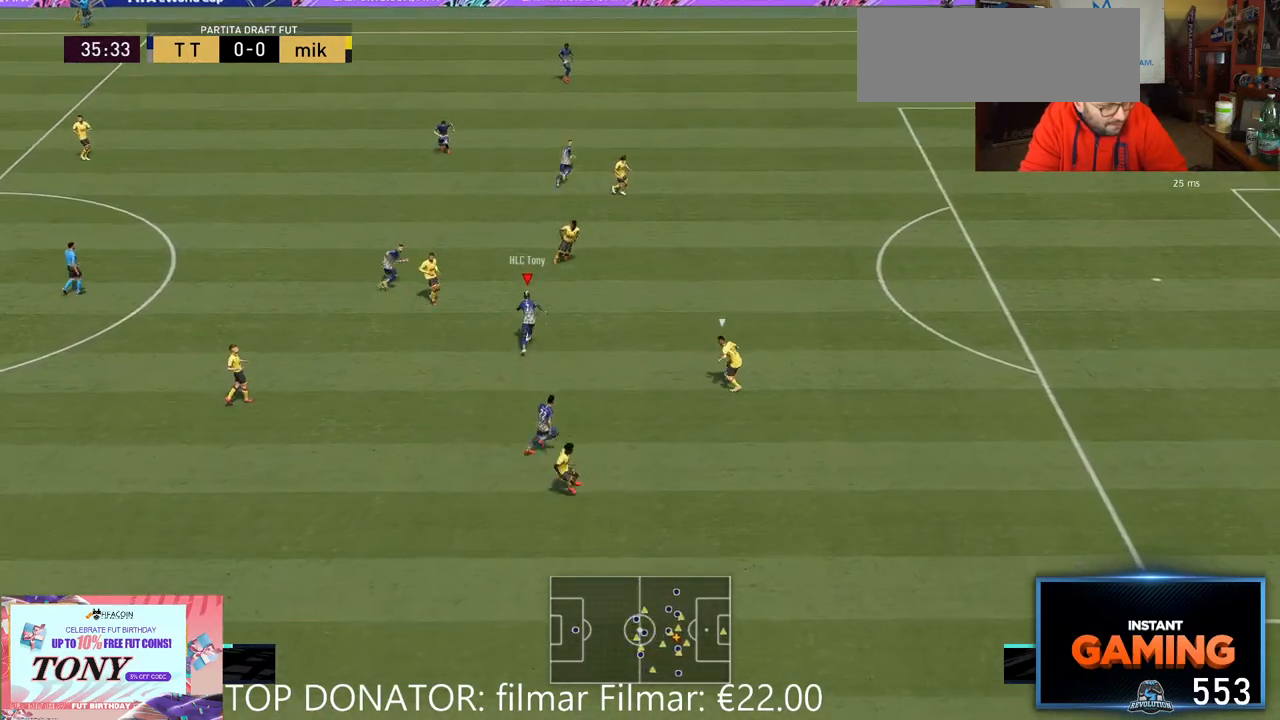
{"buttons": [], "left_stick": "down-right", "right_stick": "center", "events": [[33, "left_stick", "right"], [133, "left_stick", "down-right"]]}
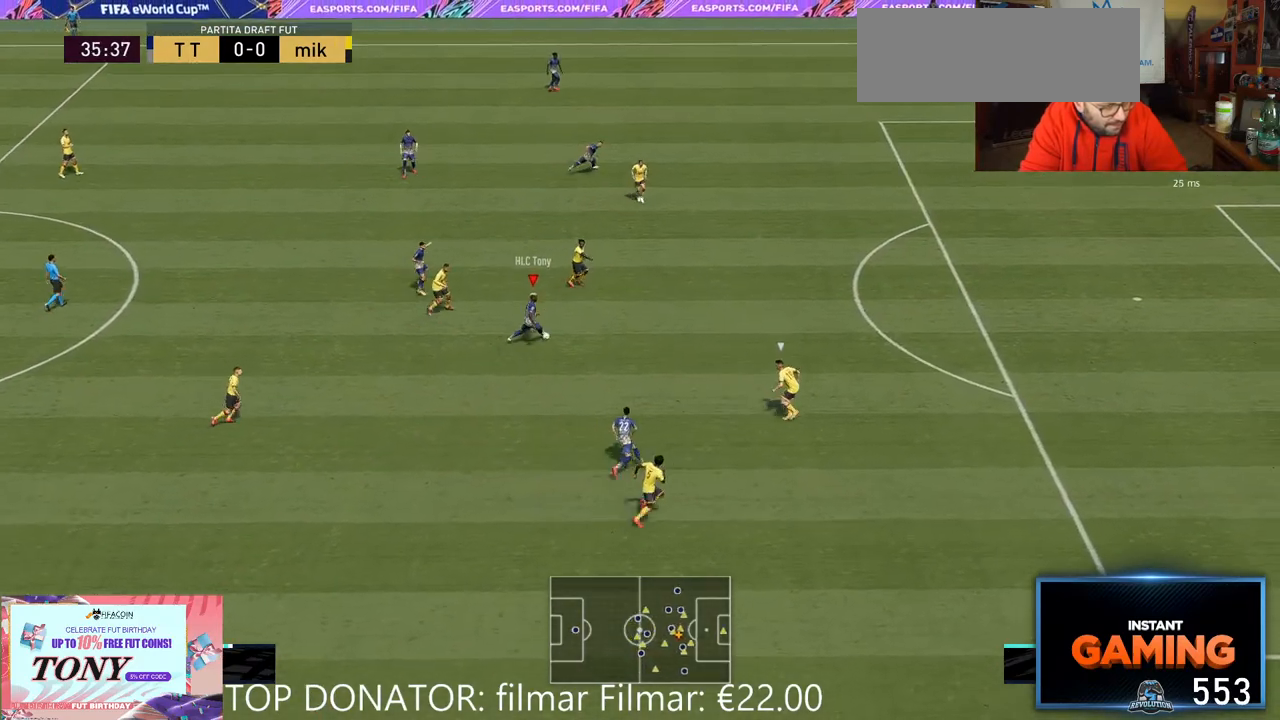
{"buttons": [], "left_stick": "down-right", "right_stick": "center", "events": [[100, "left_stick", "right"], [233, "left_stick", "down-right"]]}
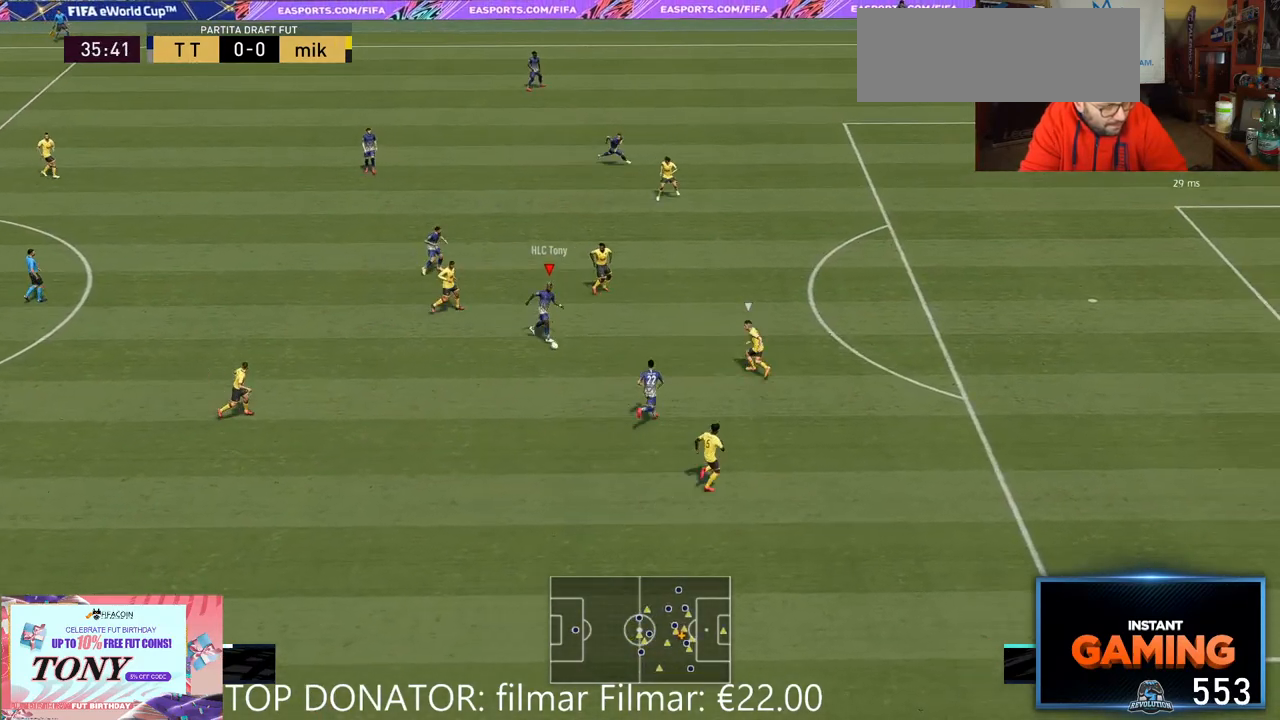
{"buttons": [], "left_stick": "down-right", "right_stick": "center", "events": [[250, "Y", "down"], [350, "Y", "up"]]}